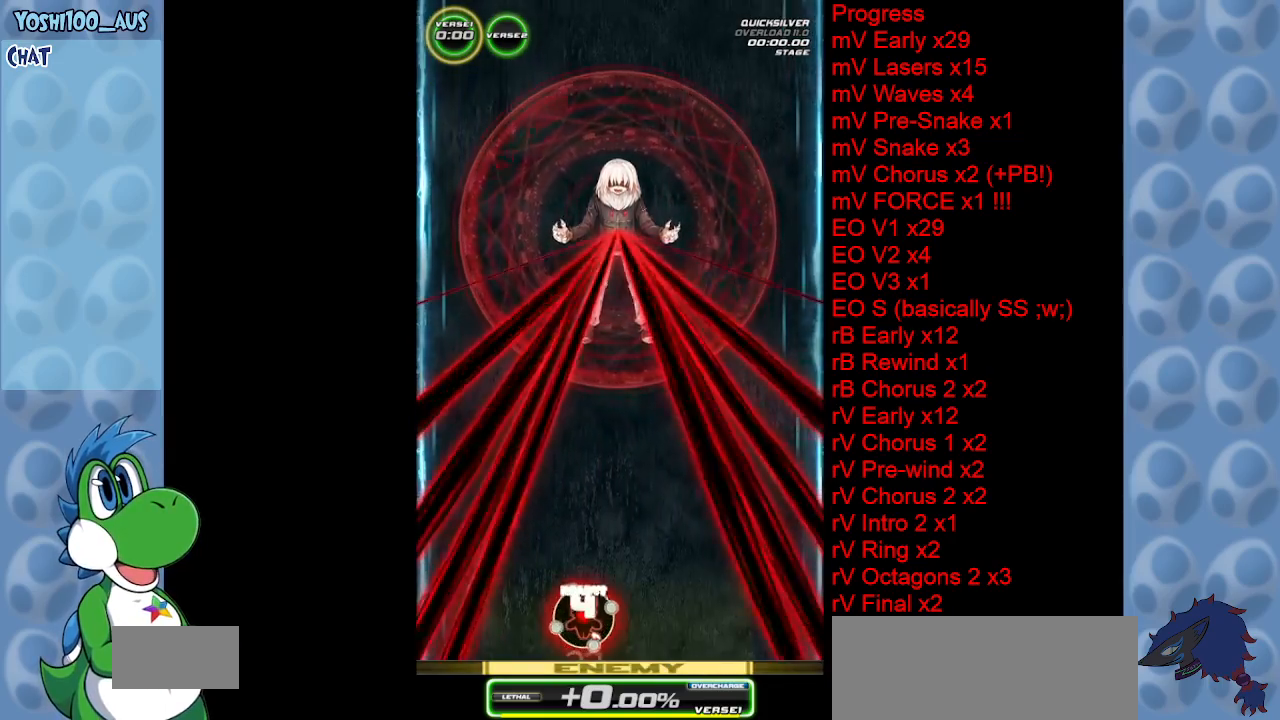
Gameplay with keyboard; each line is a JSON object with the keys held at the frame after it. "events" lists presses ("down") and releases ("up") of "c", "down", "left", "right", "up", "x" and "z" between this image and that frame as [ms after this image, input, new state], when the widget could be followed in between. No other keys are recorded. Mouse input is not recorded.
{"keys": [], "events": [[50, "right", "down"], [133, "right", "up"]]}
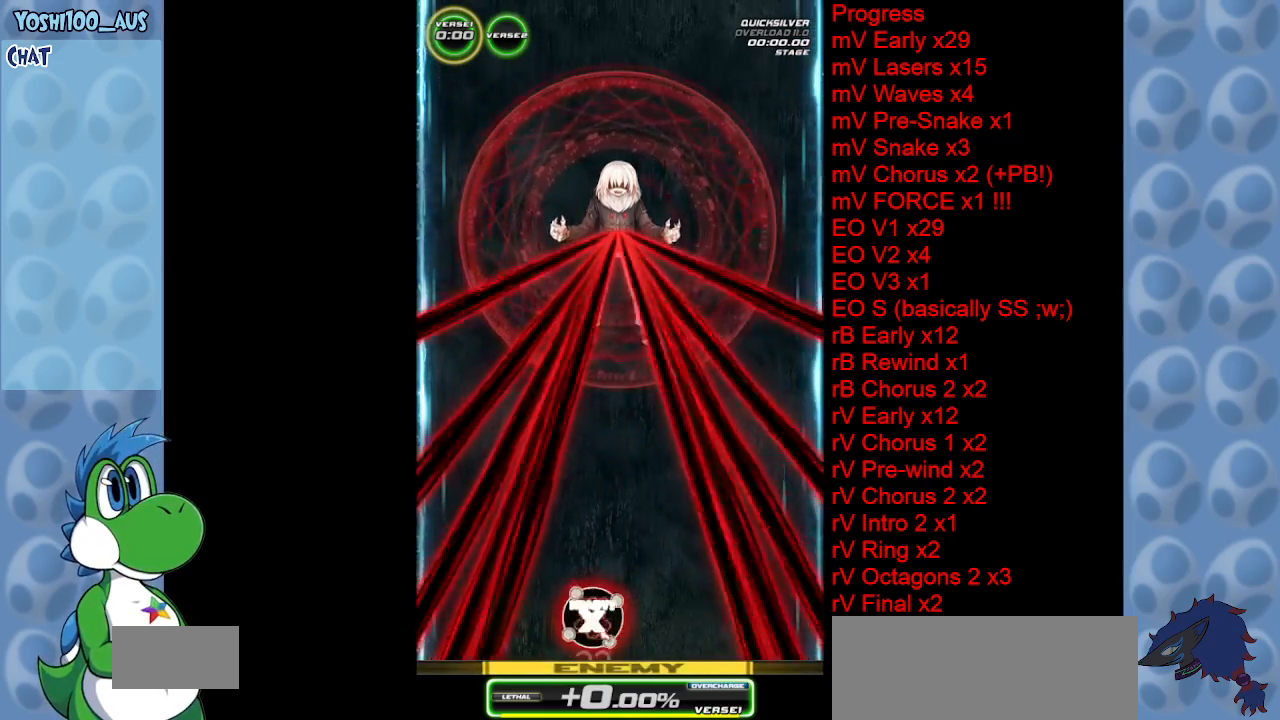
{"keys": [], "events": [[200, "right", "down"], [300, "right", "up"]]}
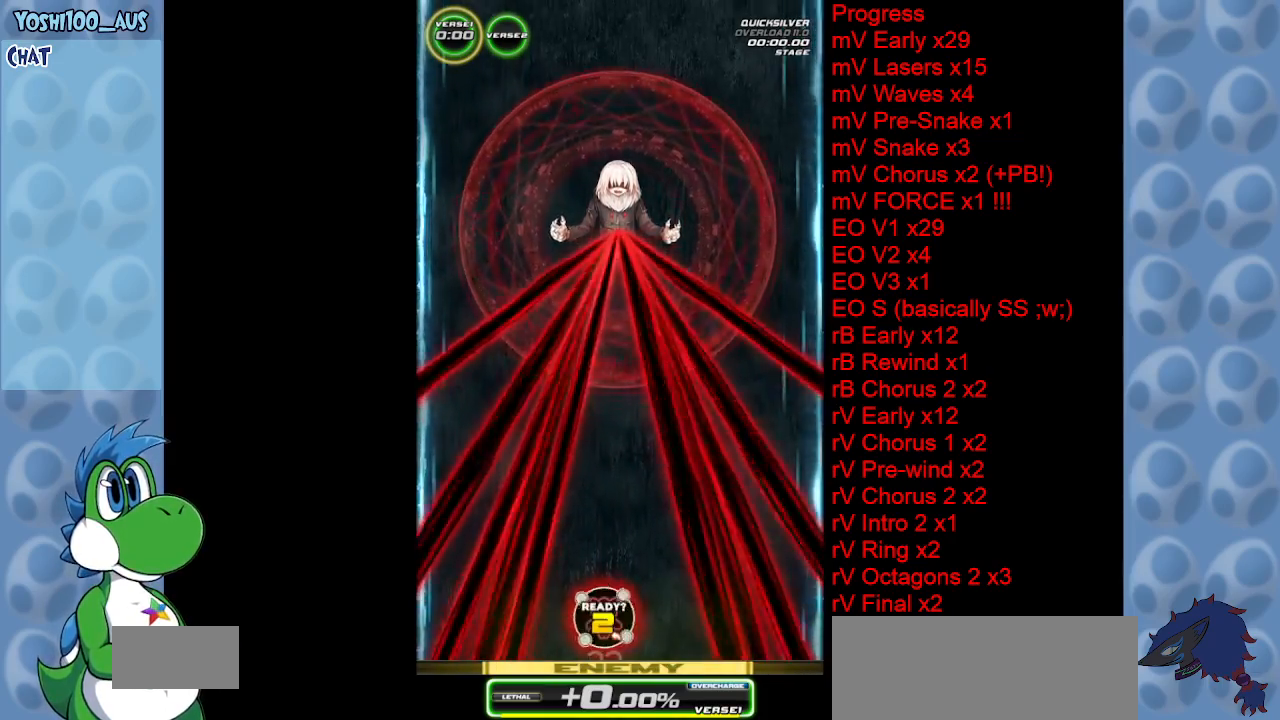
{"keys": [], "events": [[267, "right", "down"], [317, "right", "up"]]}
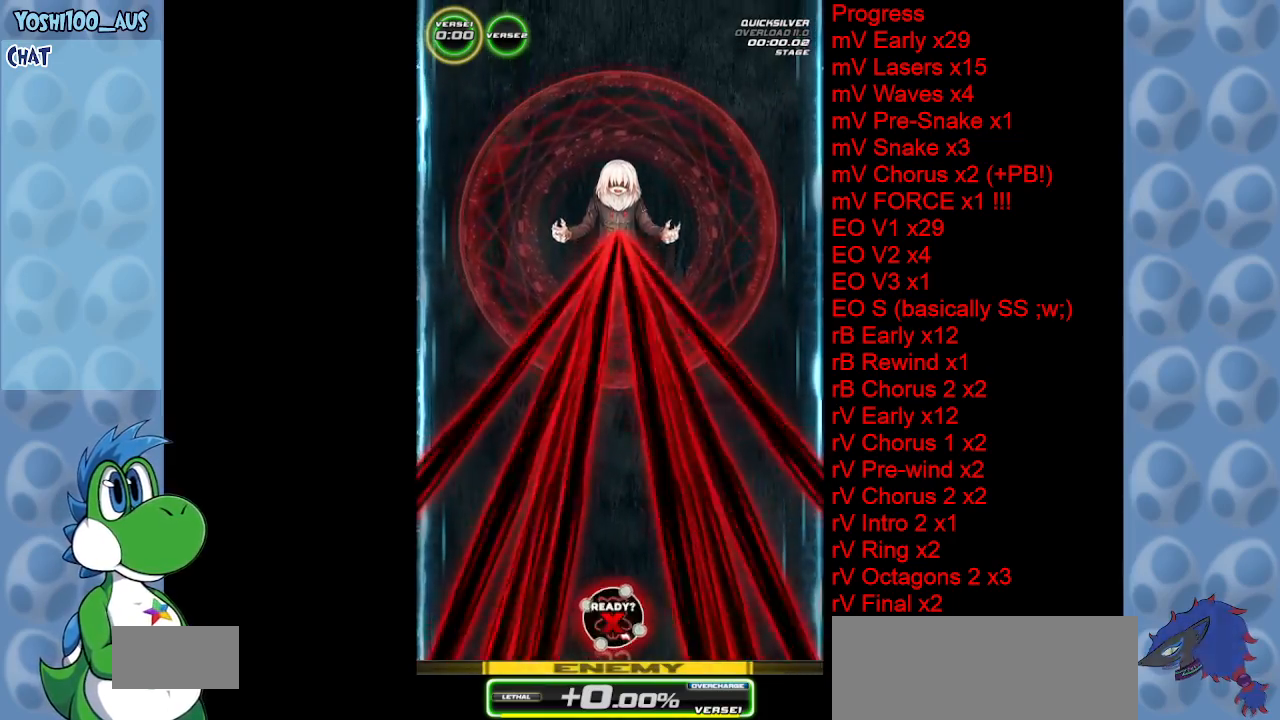
{"keys": [], "events": [[100, "z", "down"], [283, "z", "up"]]}
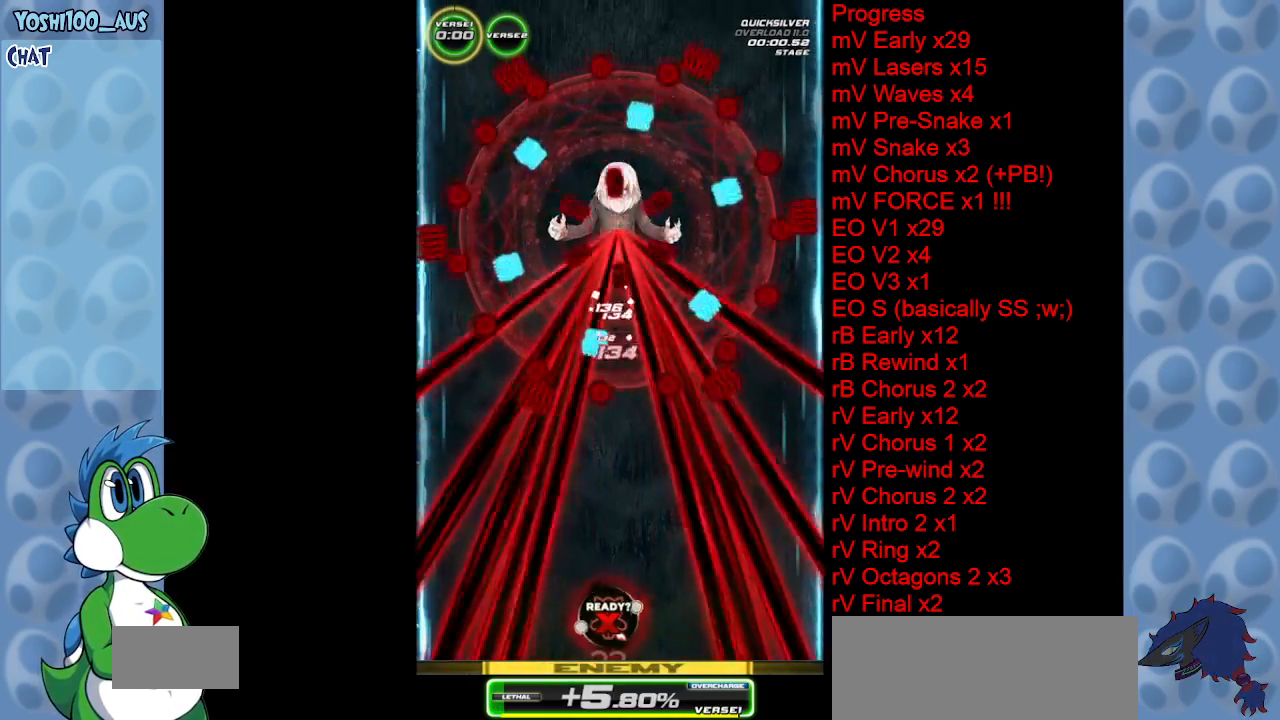
{"keys": [], "events": [[17, "left", "down"], [150, "left", "up"], [250, "z", "down"], [433, "z", "up"]]}
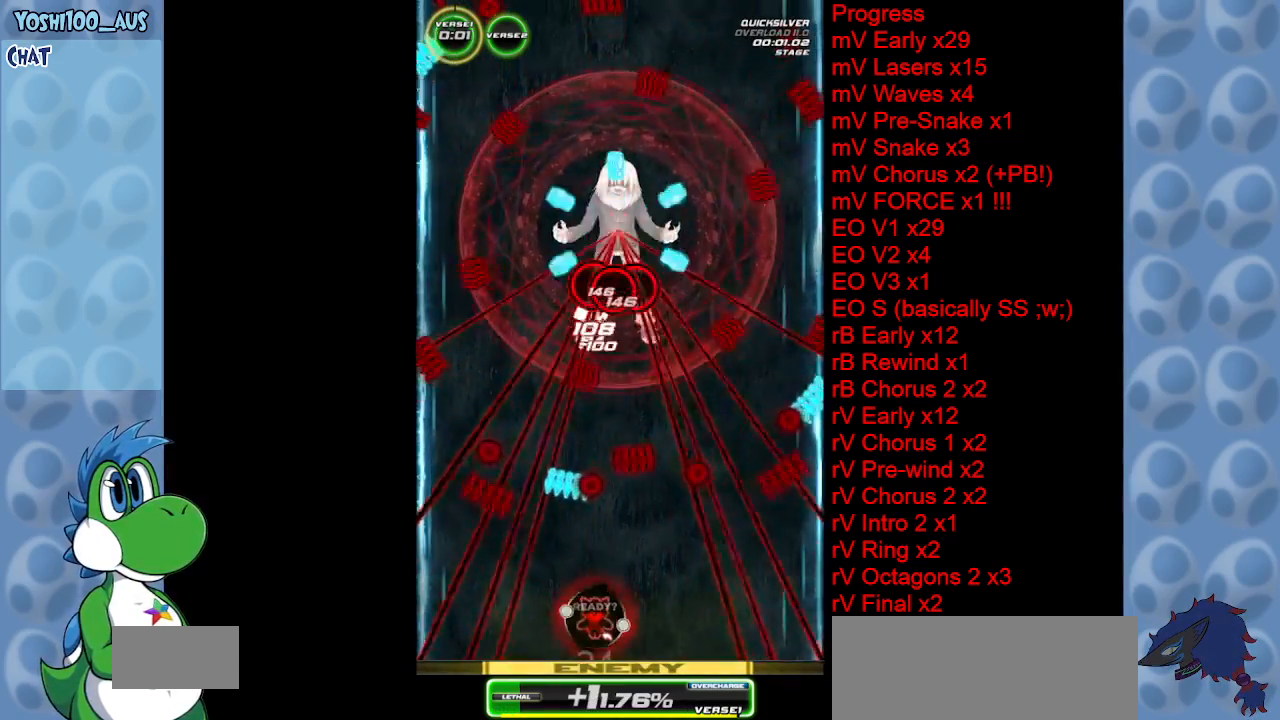
{"keys": ["z"], "events": [[33, "right", "down"], [67, "right", "up"], [417, "z", "down"]]}
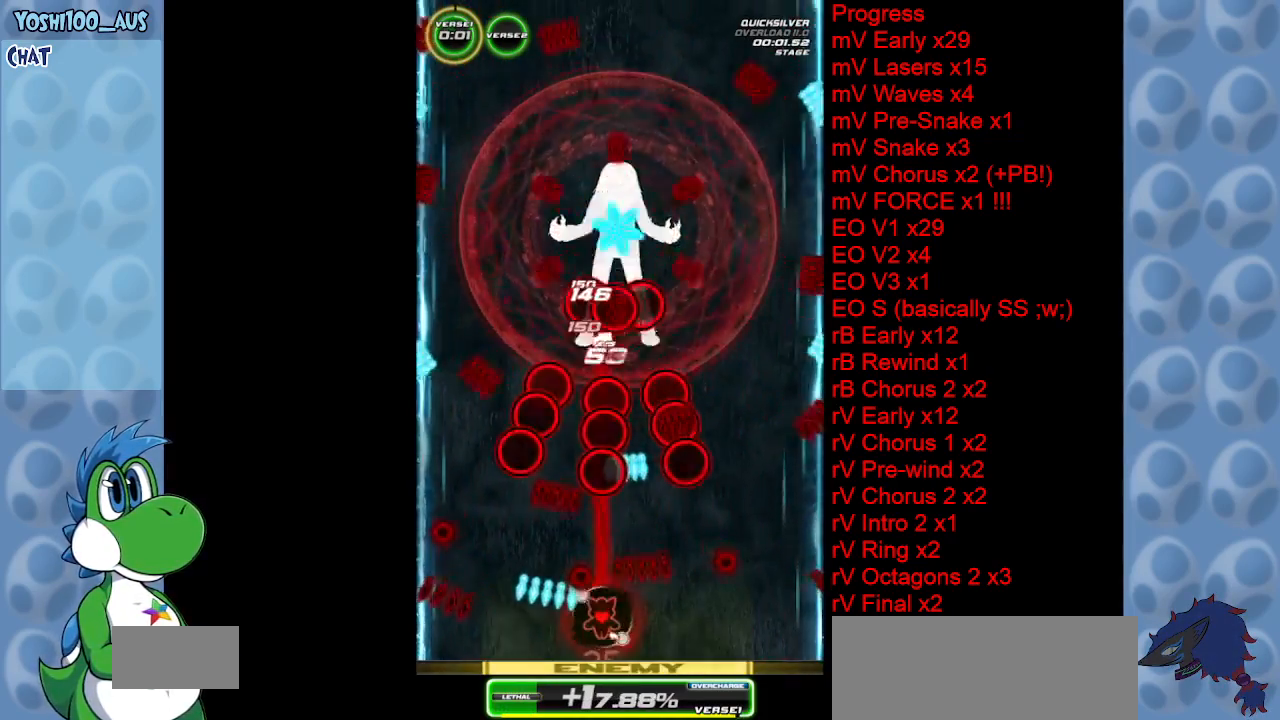
{"keys": ["right", "x"], "events": [[83, "z", "up"], [383, "x", "down"], [417, "right", "down"]]}
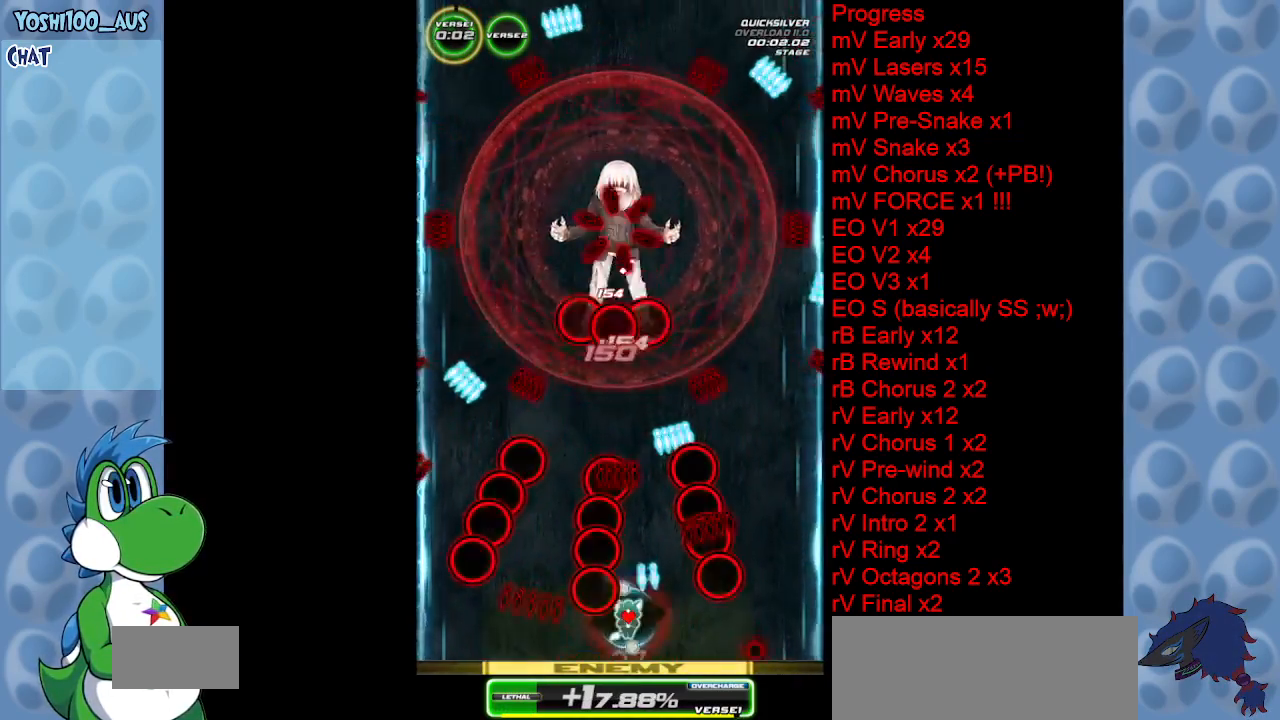
{"keys": [], "events": [[67, "x", "up"], [150, "right", "up"], [333, "right", "down"], [383, "right", "up"]]}
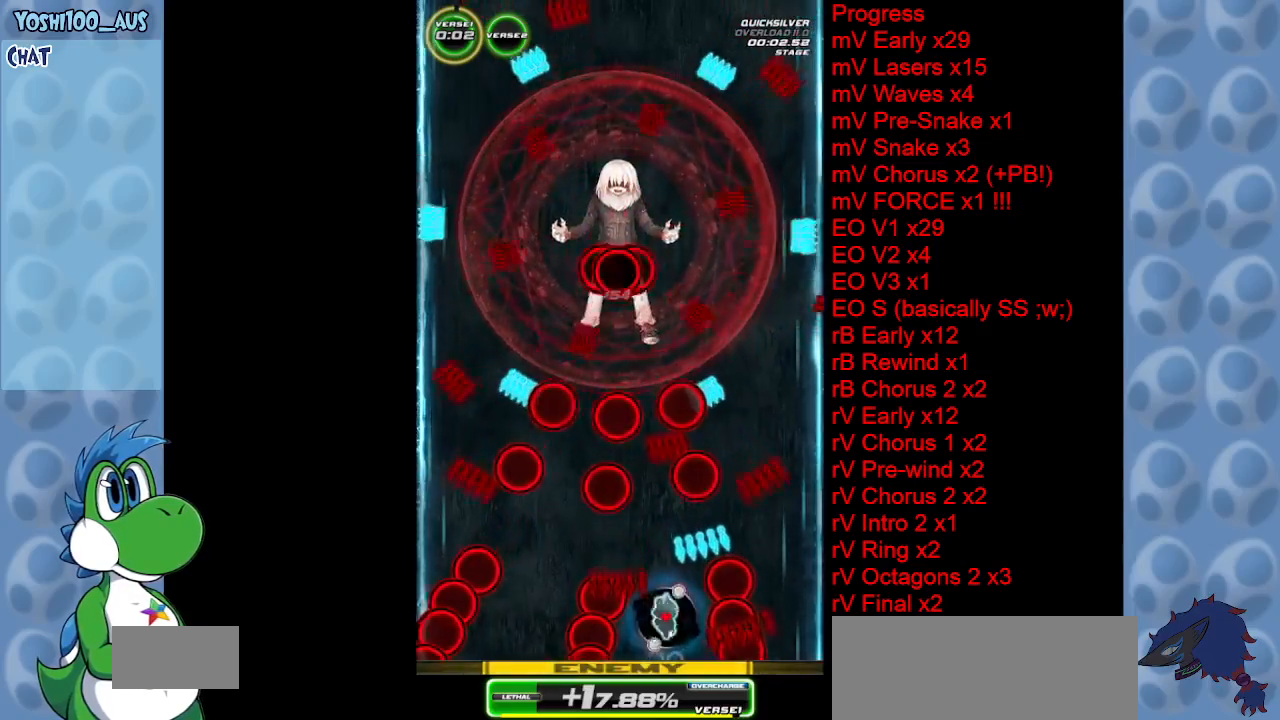
{"keys": [], "events": [[33, "z", "down"], [217, "z", "up"], [317, "left", "down"], [450, "left", "up"]]}
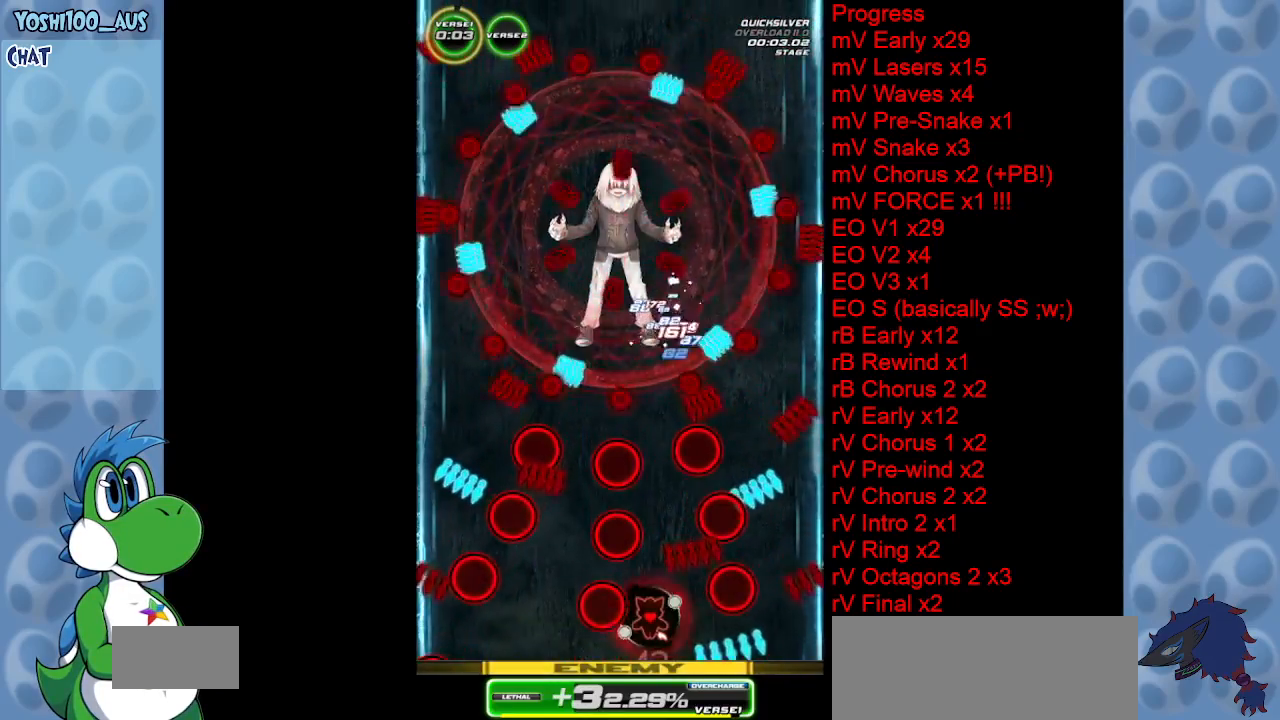
{"keys": ["right"], "events": [[133, "z", "down"], [183, "right", "down"], [267, "right", "up"], [317, "z", "up"], [467, "right", "down"]]}
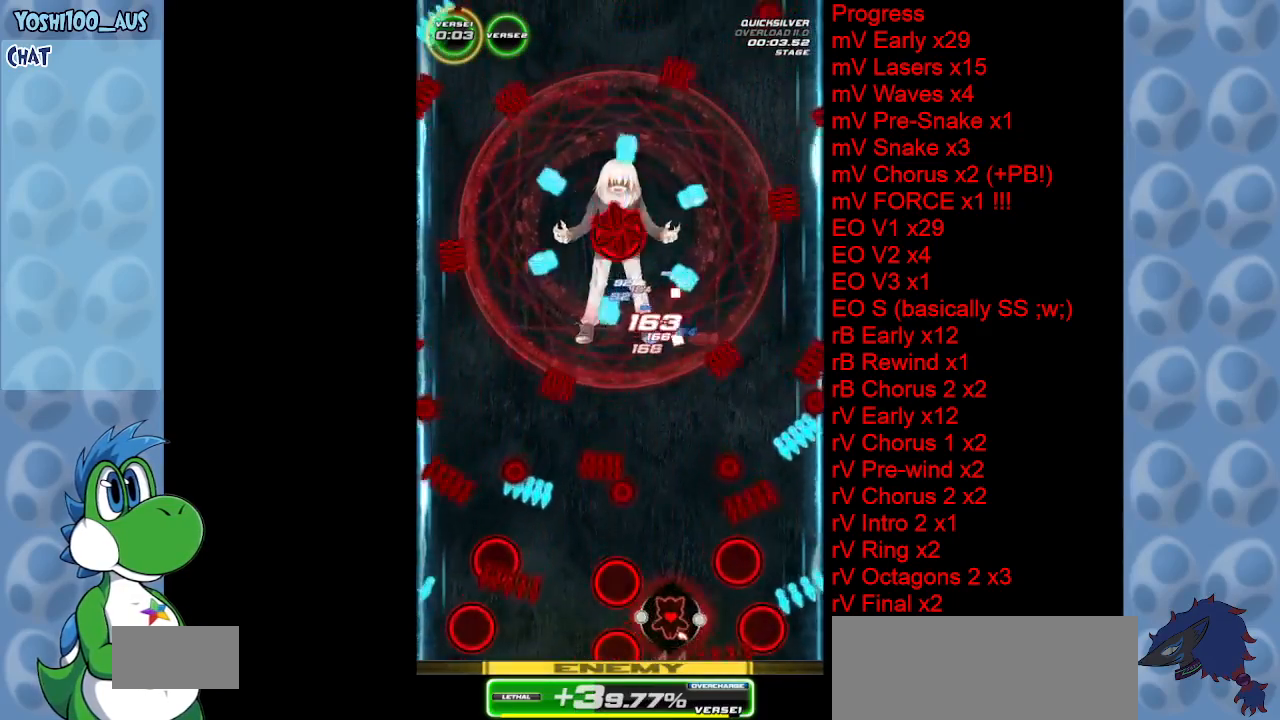
{"keys": ["up"], "events": [[50, "right", "up"], [300, "up", "down"], [300, "z", "down"], [433, "z", "up"]]}
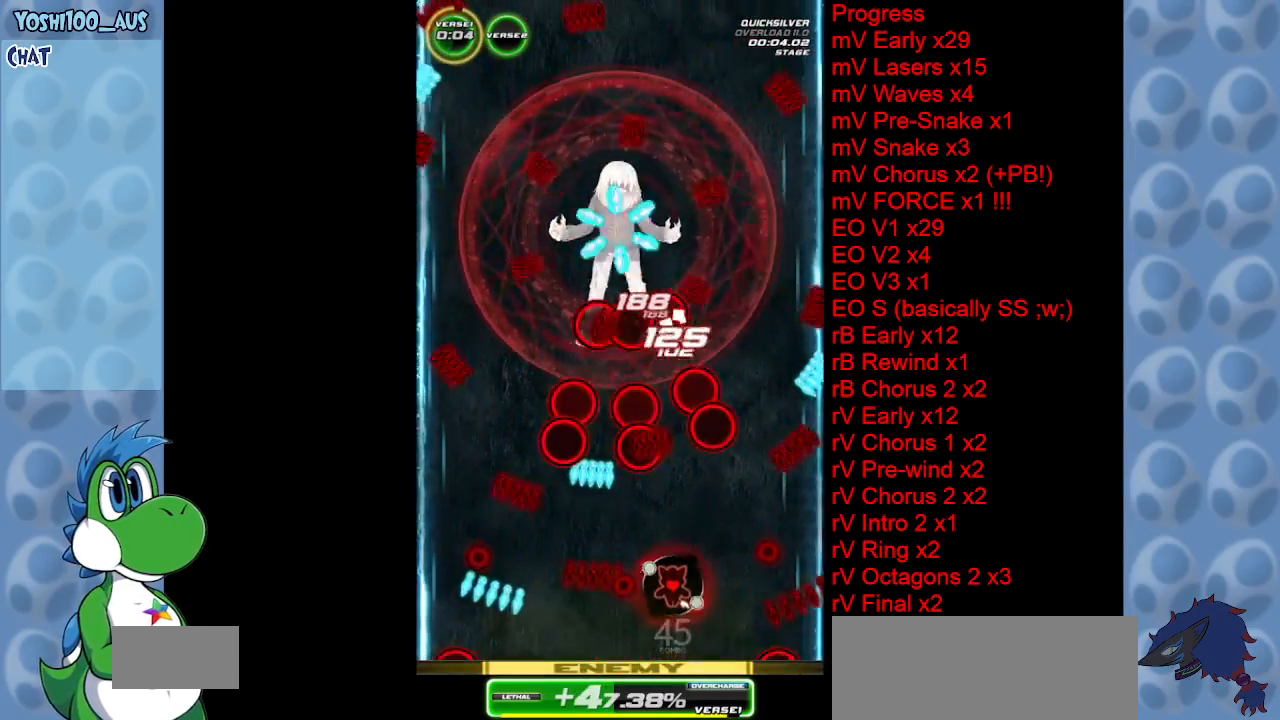
{"keys": ["left", "x"], "events": [[33, "up", "up"], [83, "left", "down"], [217, "down", "down"], [400, "x", "down"], [450, "down", "up"]]}
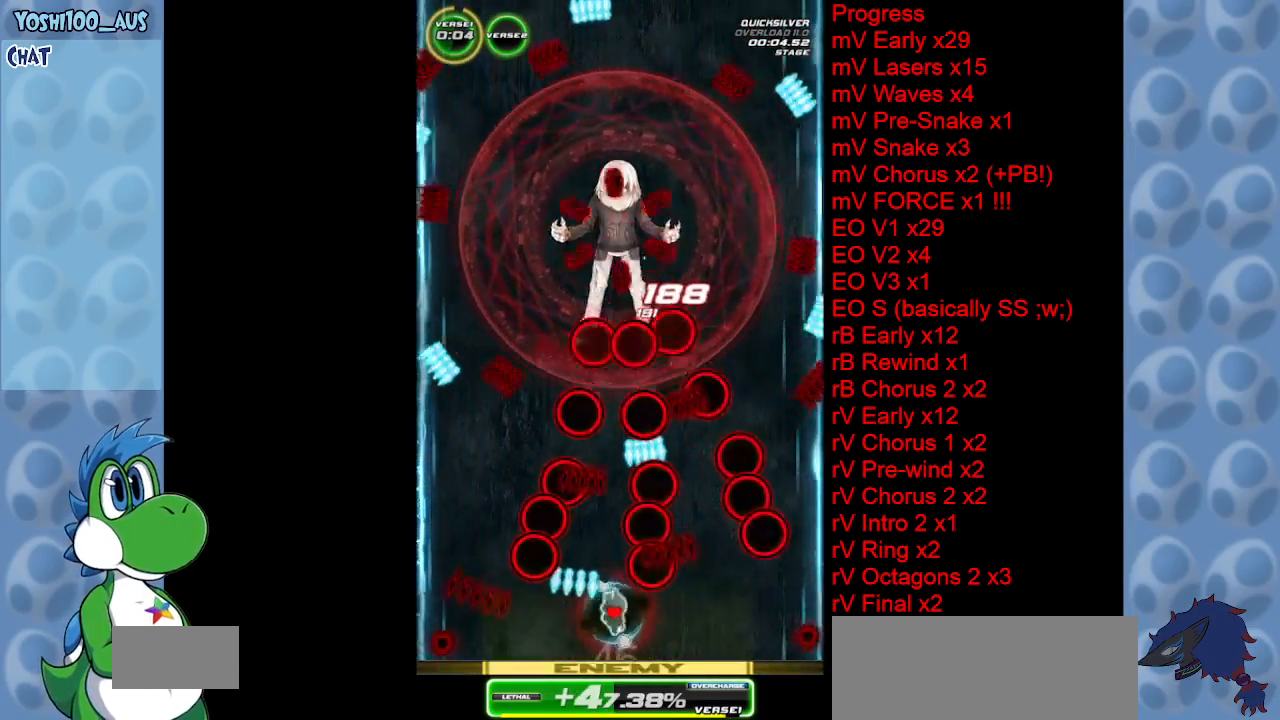
{"keys": [], "events": [[50, "x", "up"], [233, "right", "down"], [283, "left", "up"], [467, "right", "up"]]}
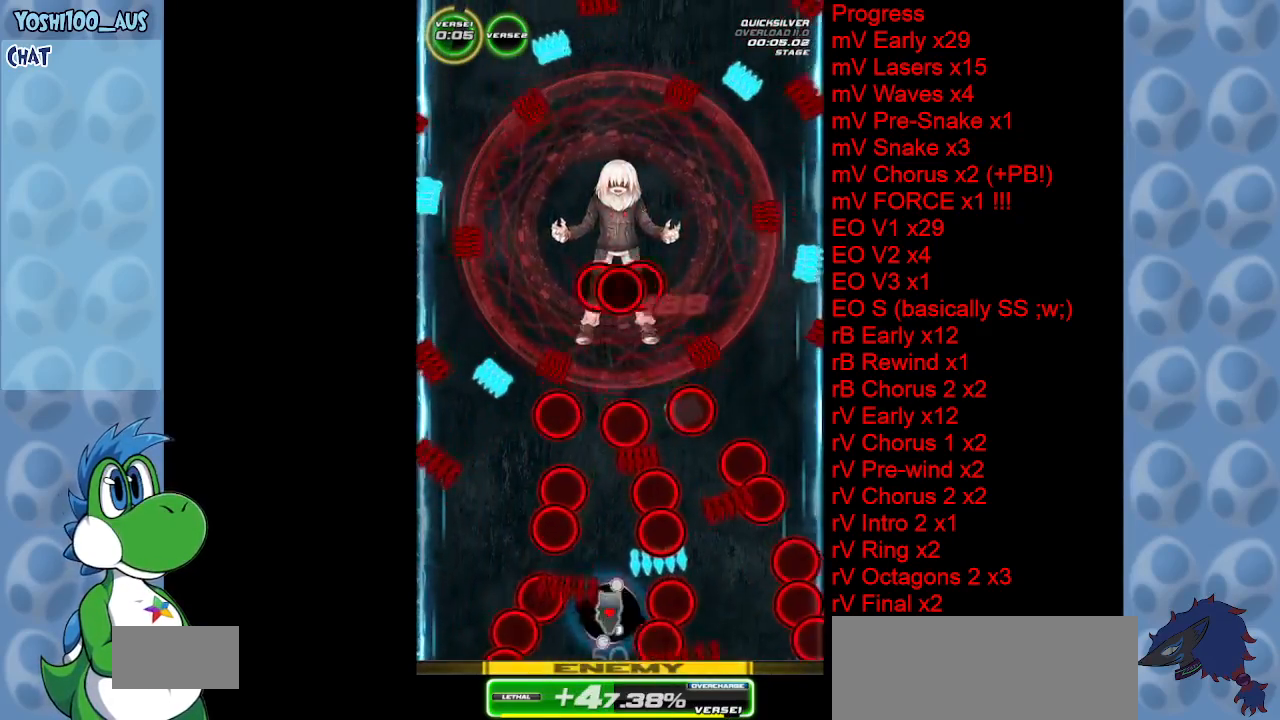
{"keys": ["left"], "events": [[17, "z", "down"], [200, "z", "up"], [383, "left", "down"]]}
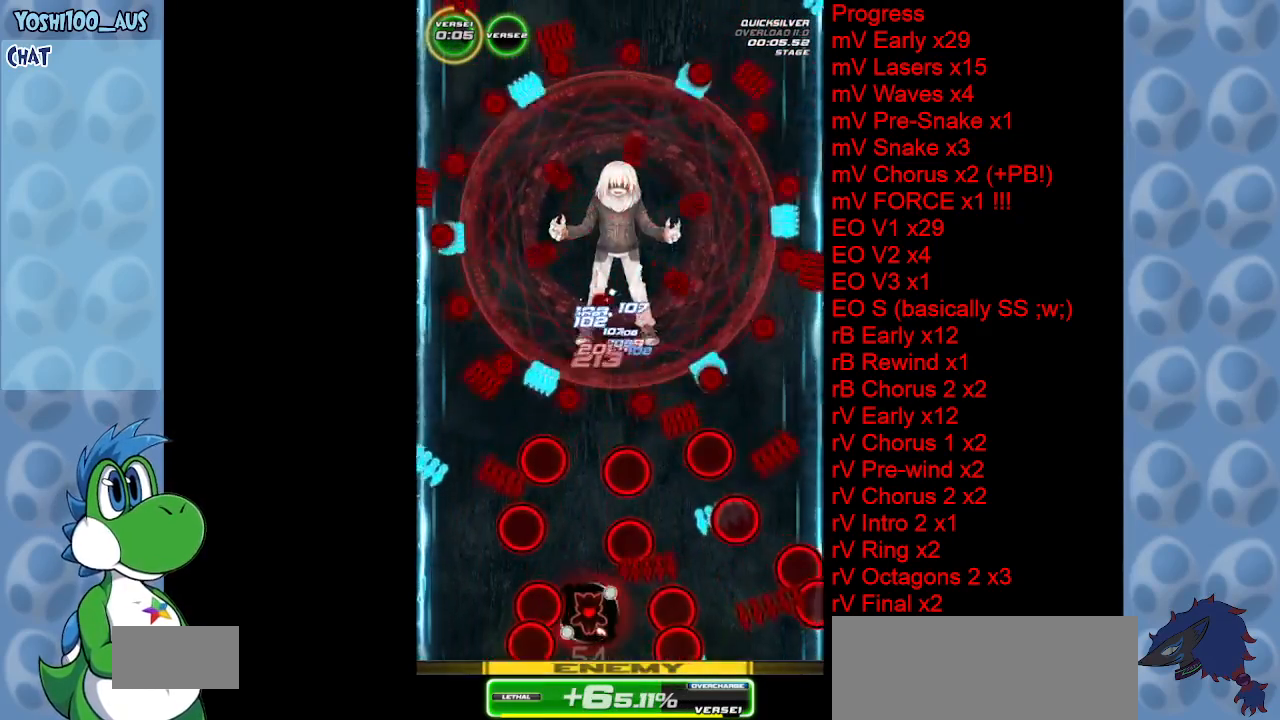
{"keys": [], "events": [[67, "left", "up"], [117, "z", "down"], [317, "z", "up"]]}
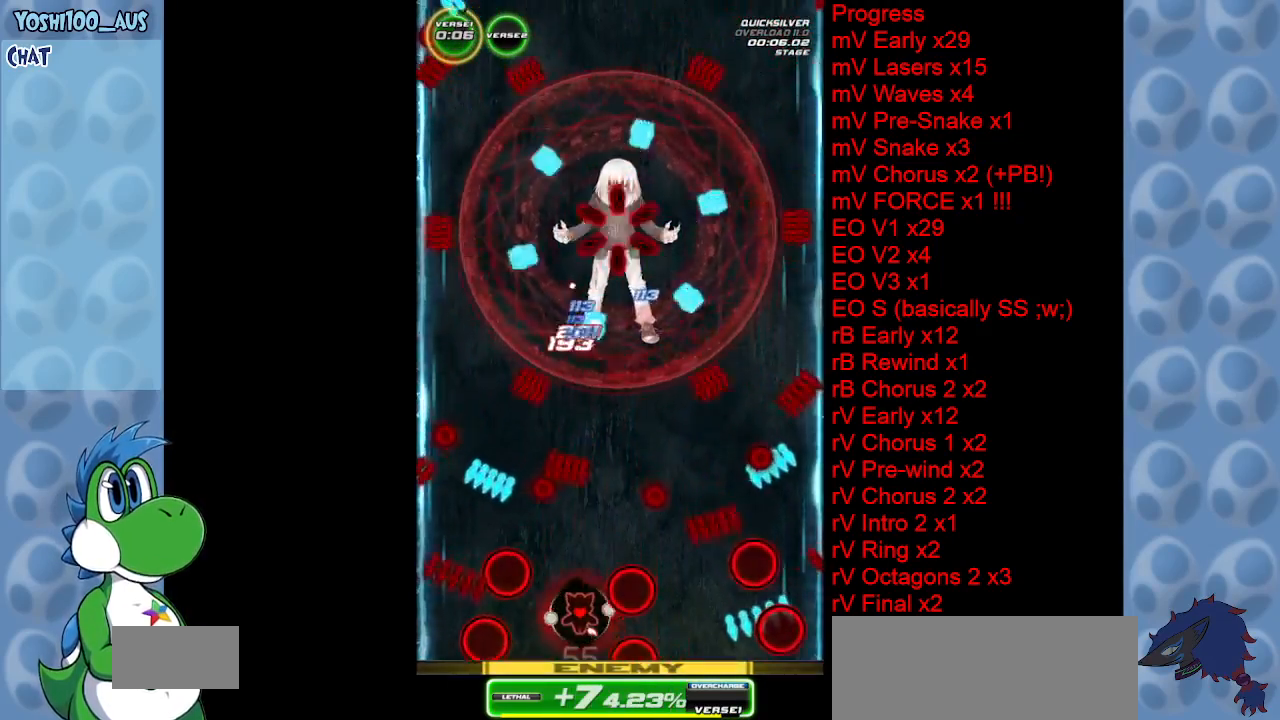
{"keys": [], "events": [[233, "z", "down"], [283, "right", "down"], [417, "right", "up"], [417, "z", "up"]]}
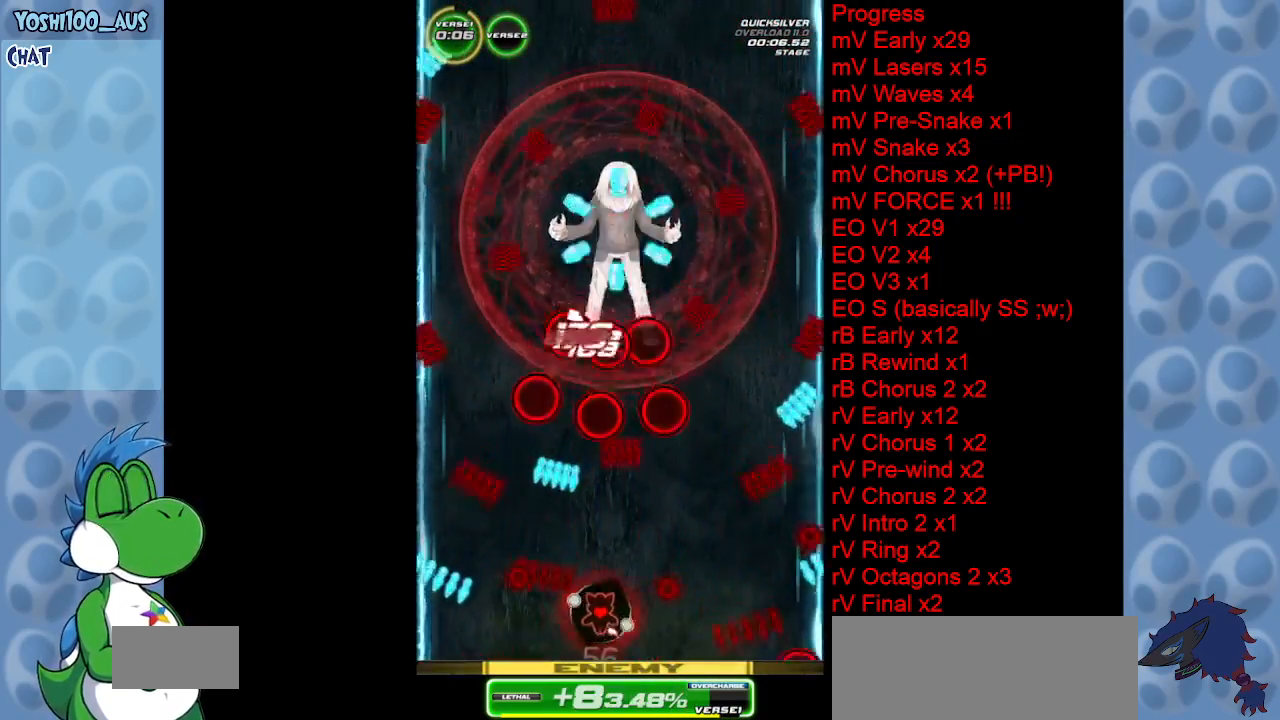
{"keys": ["right", "z"], "events": [[17, "right", "down"], [483, "z", "down"]]}
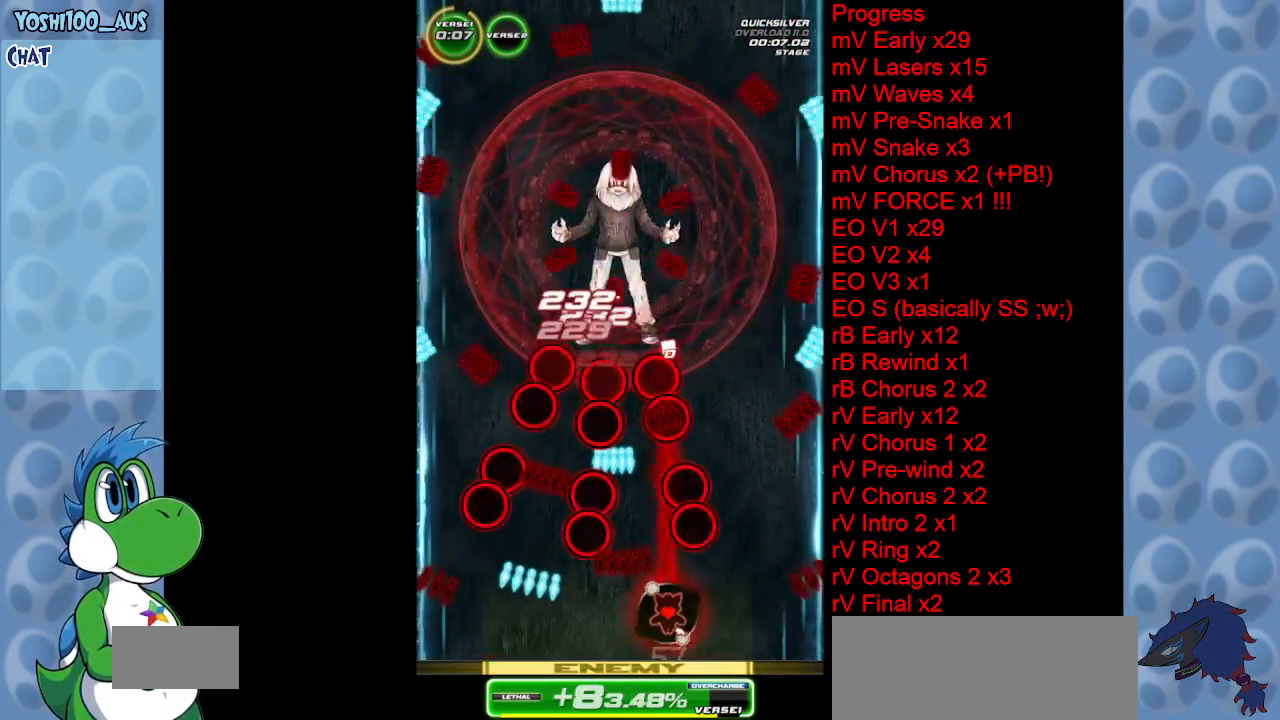
{"keys": ["left"], "events": [[33, "right", "up"], [117, "z", "up"], [350, "left", "down"]]}
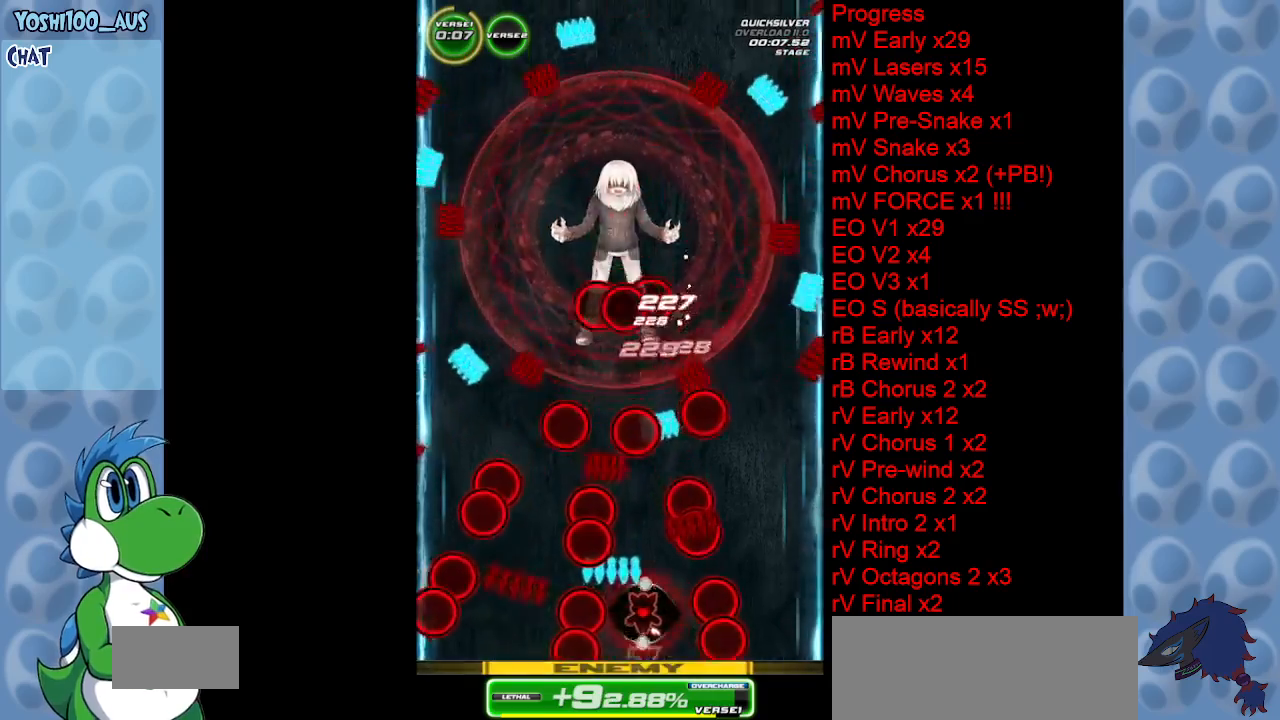
{"keys": ["right"], "events": [[33, "left", "up"], [83, "x", "down"], [233, "x", "up"], [383, "right", "down"]]}
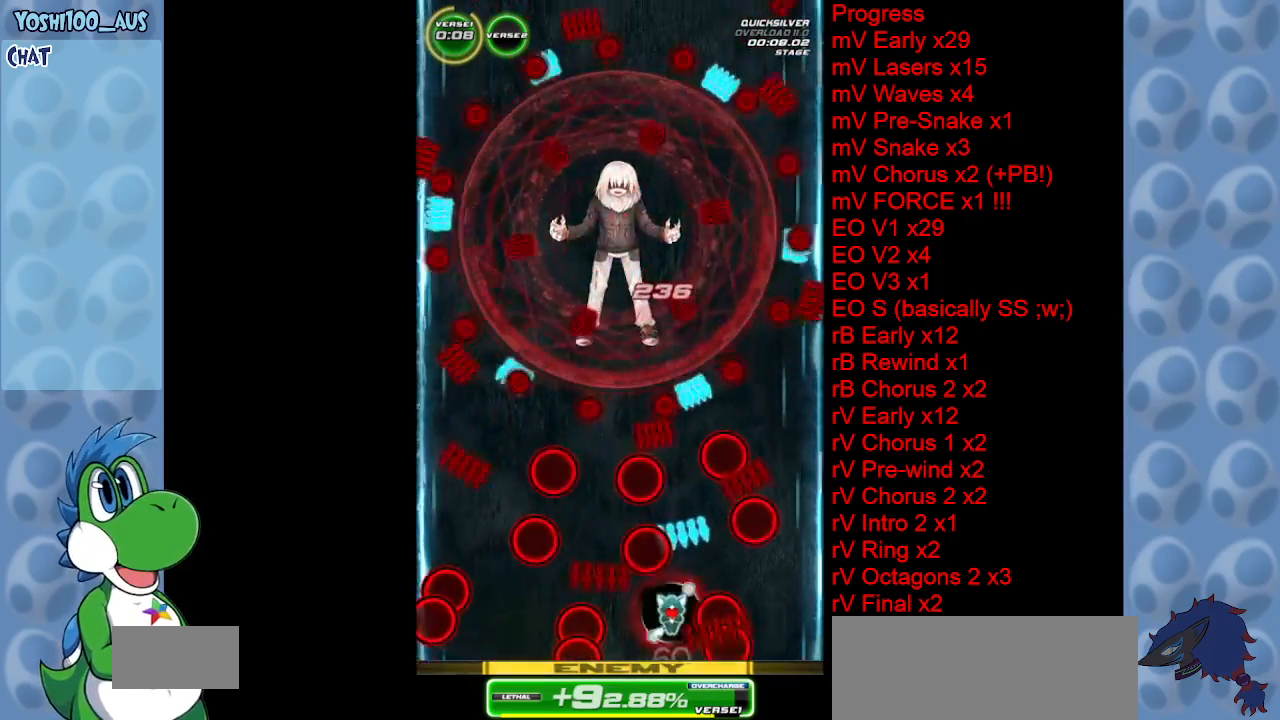
{"keys": ["down", "left"], "events": [[67, "x", "down"], [117, "up", "down"], [167, "right", "up"], [250, "up", "up"], [250, "x", "up"], [483, "down", "down"], [483, "left", "down"]]}
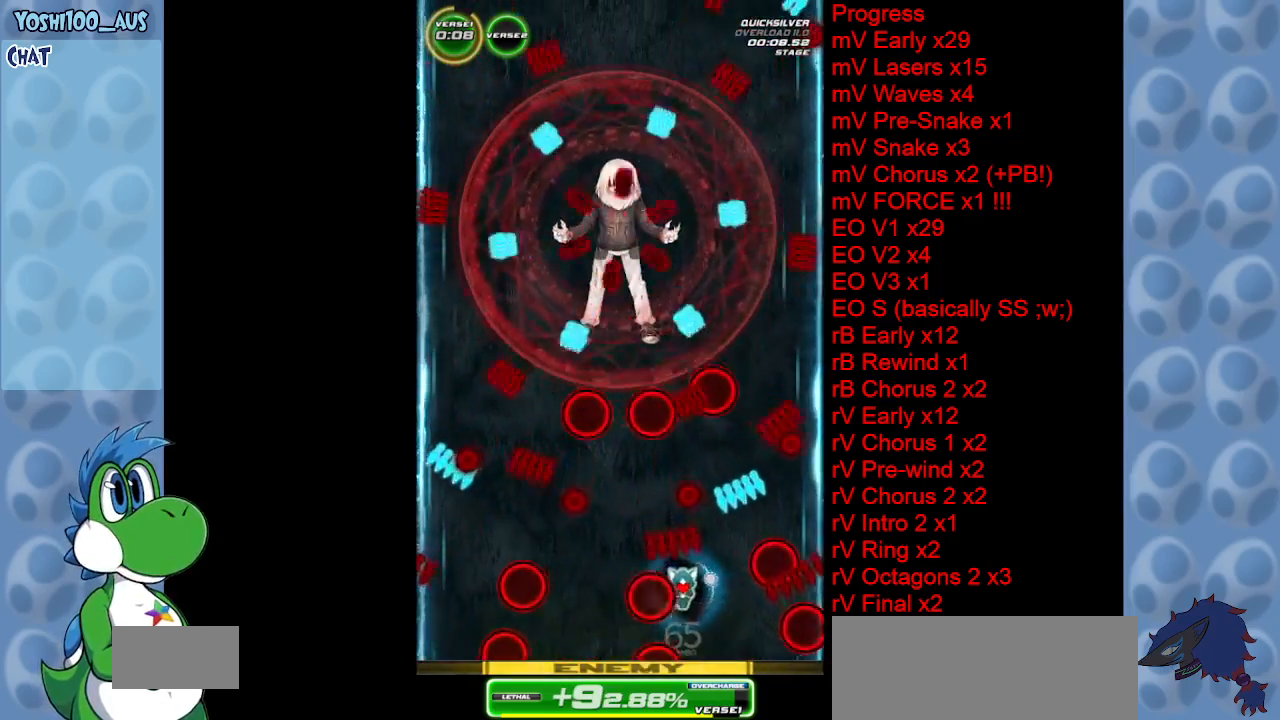
{"keys": ["down", "left"], "events": [[133, "z", "down"], [267, "z", "up"]]}
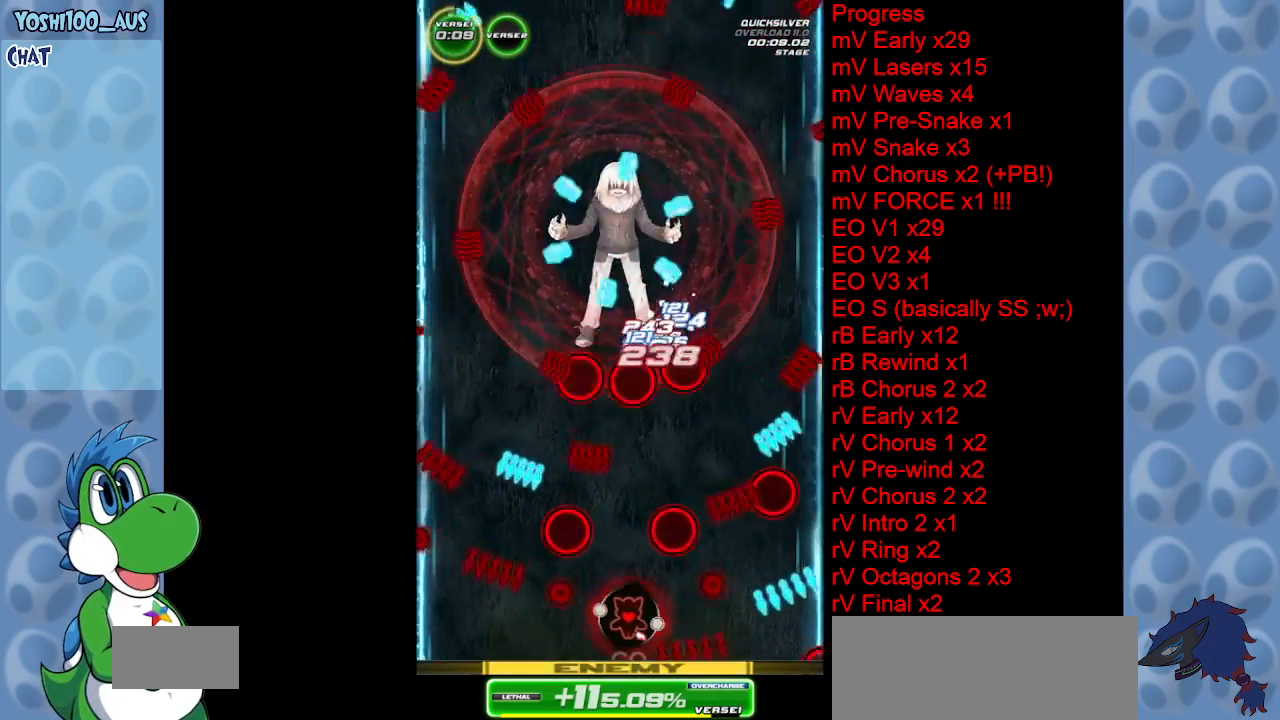
{"keys": [], "events": [[133, "down", "up"], [183, "left", "up"], [283, "z", "down"], [317, "right", "down"], [467, "right", "up"], [467, "z", "up"]]}
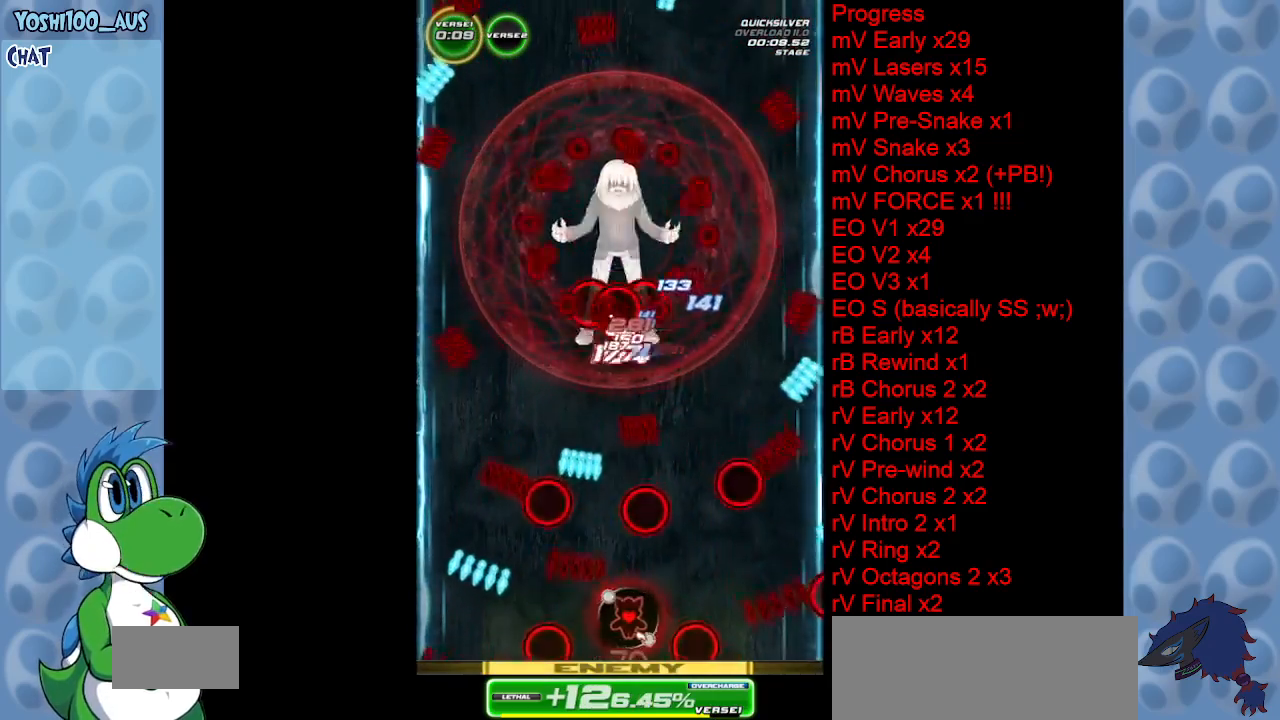
{"keys": ["left", "x"], "events": [[250, "left", "down"], [283, "up", "down"], [333, "up", "up"], [400, "x", "down"]]}
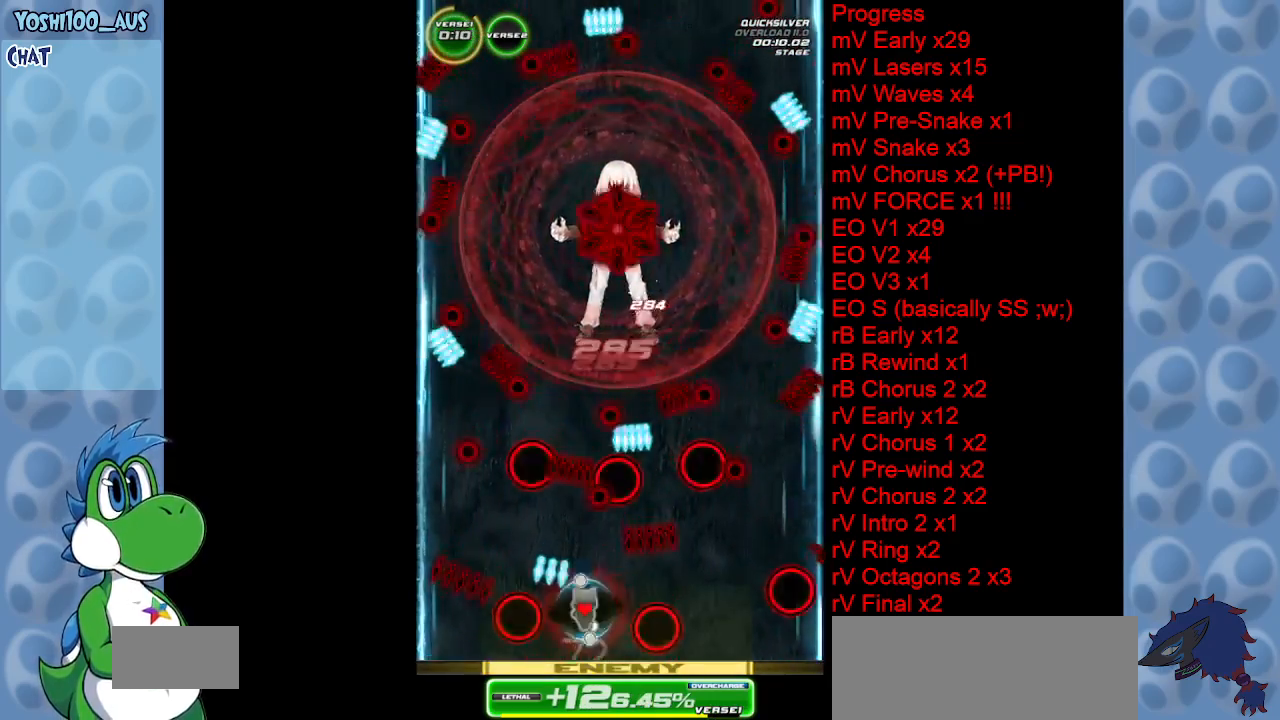
{"keys": ["right"], "events": [[83, "left", "up"], [83, "x", "up"], [500, "right", "down"]]}
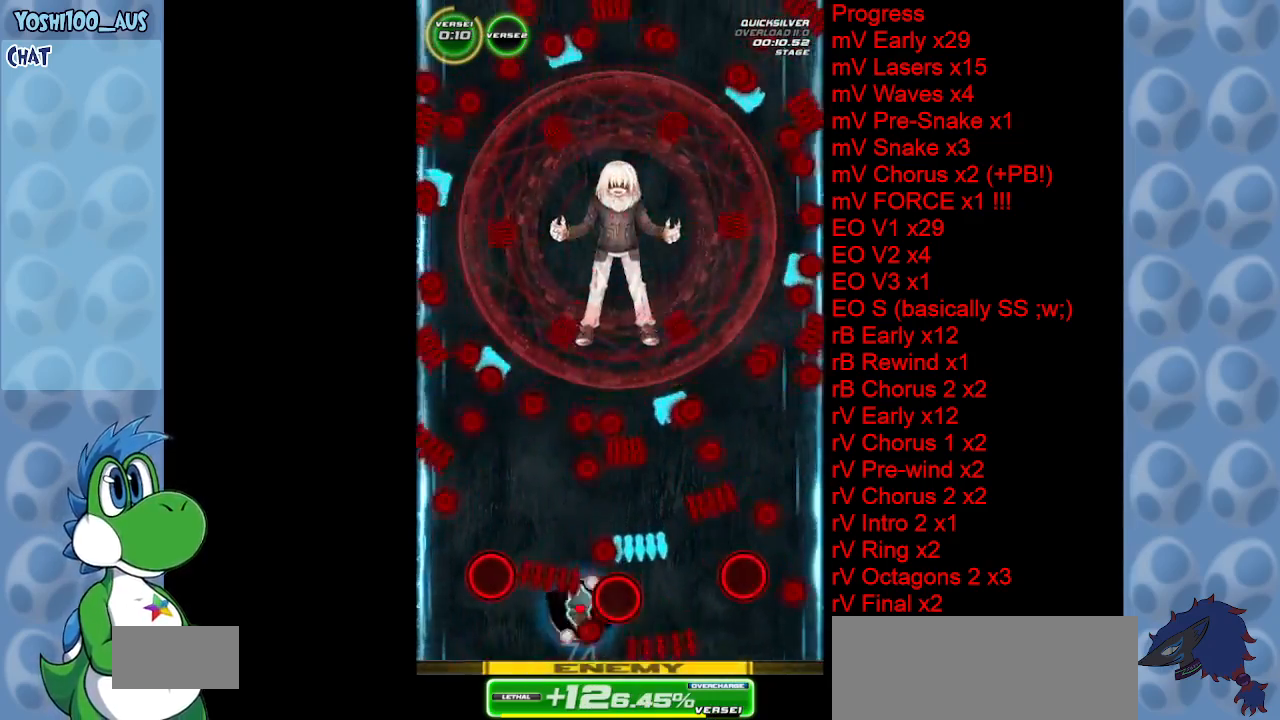
{"keys": [], "events": [[50, "right", "up"], [50, "z", "down"], [150, "z", "up"], [367, "right", "down"], [467, "right", "up"]]}
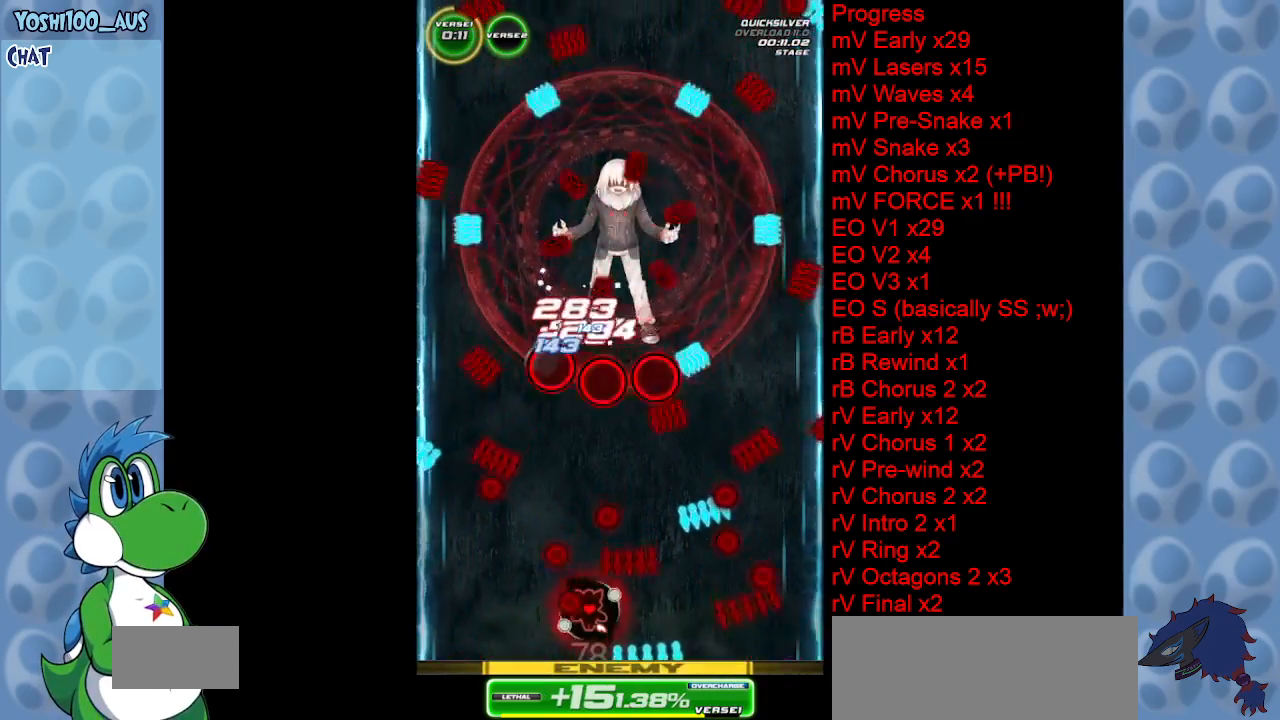
{"keys": ["right"], "events": [[150, "left", "down"], [150, "z", "down"], [350, "left", "up"], [350, "z", "up"], [433, "right", "down"]]}
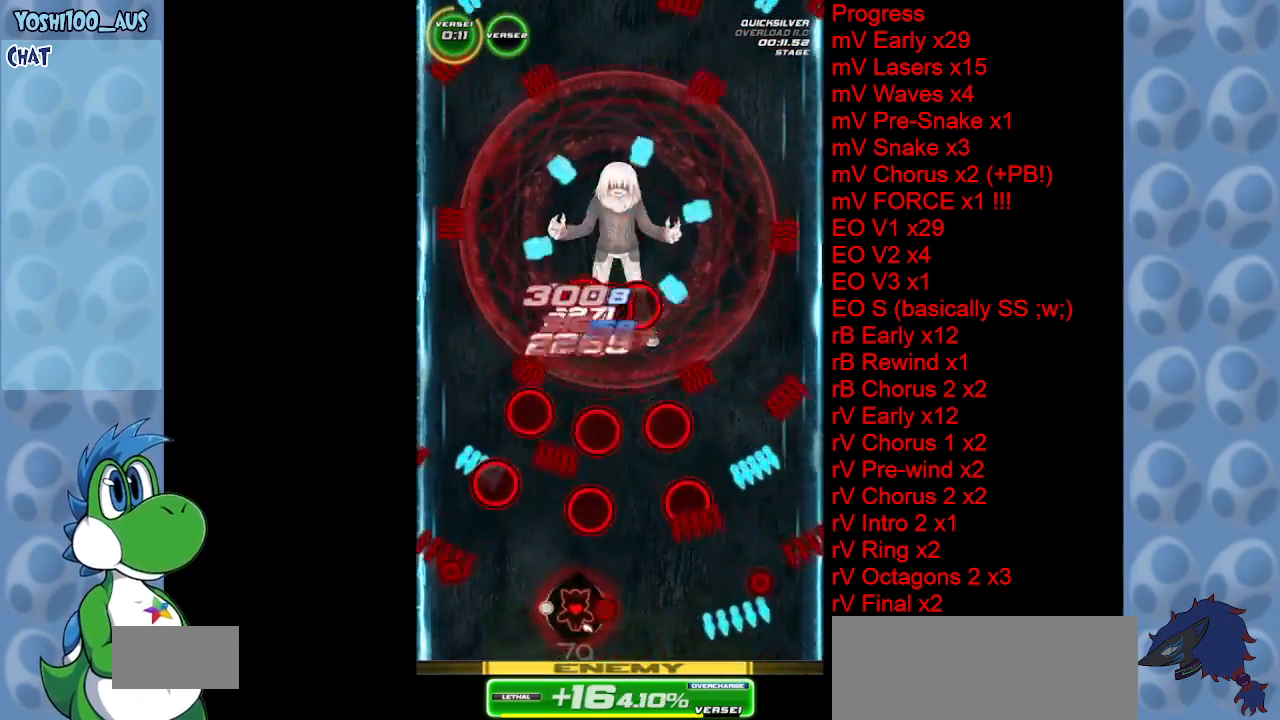
{"keys": [], "events": [[267, "z", "down"], [400, "right", "up"], [400, "z", "up"]]}
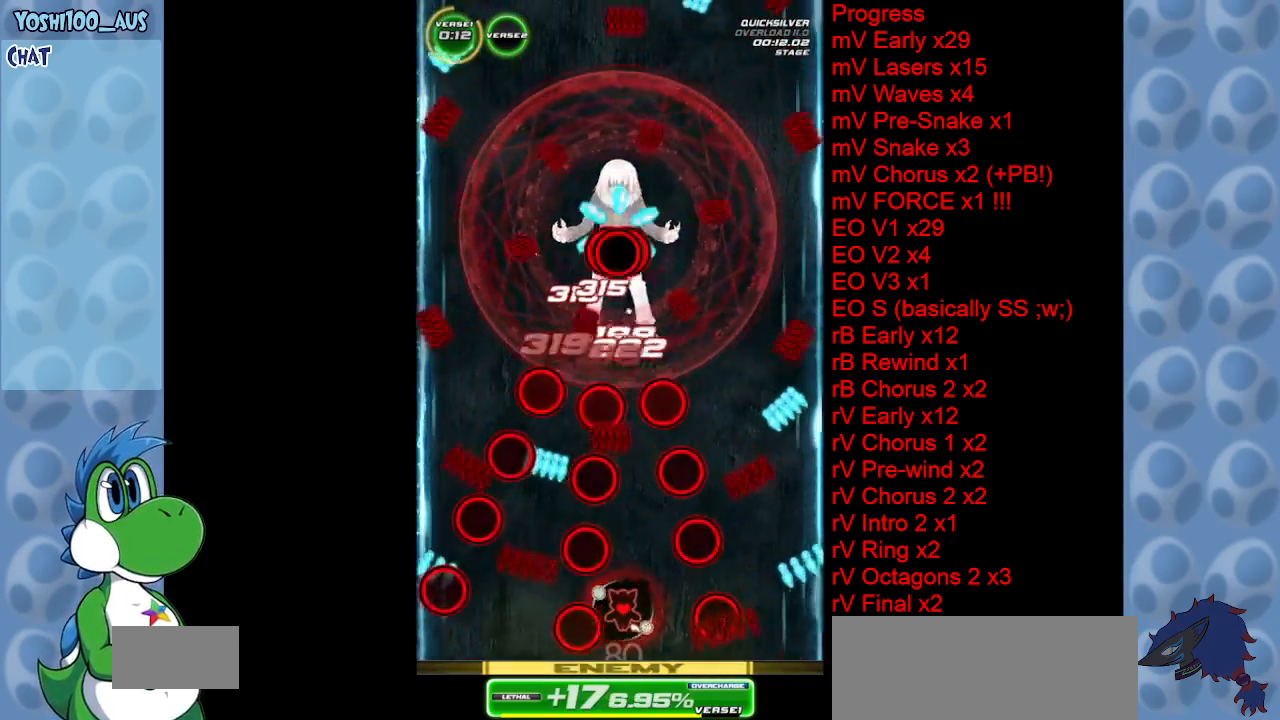
{"keys": ["down", "z"], "events": [[283, "right", "down"], [417, "down", "down"], [417, "z", "down"], [467, "right", "up"]]}
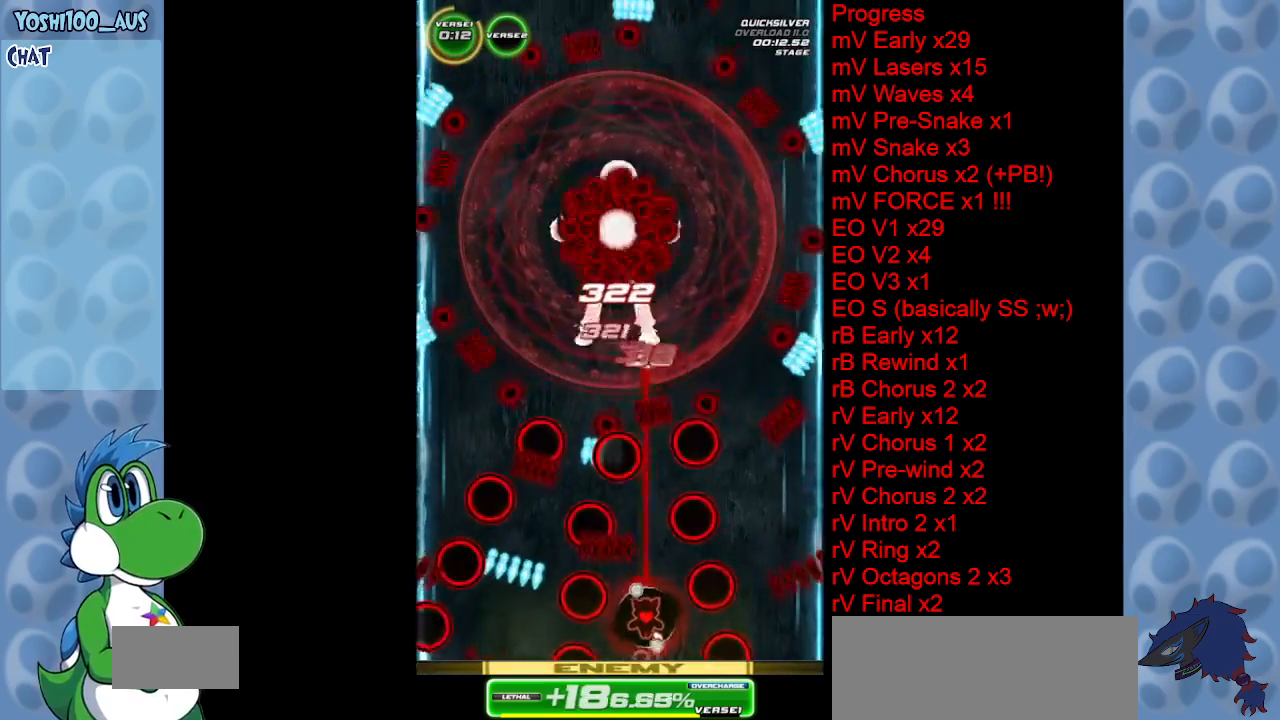
{"keys": [], "events": [[67, "z", "up"], [167, "down", "up"], [350, "right", "down"], [433, "right", "up"]]}
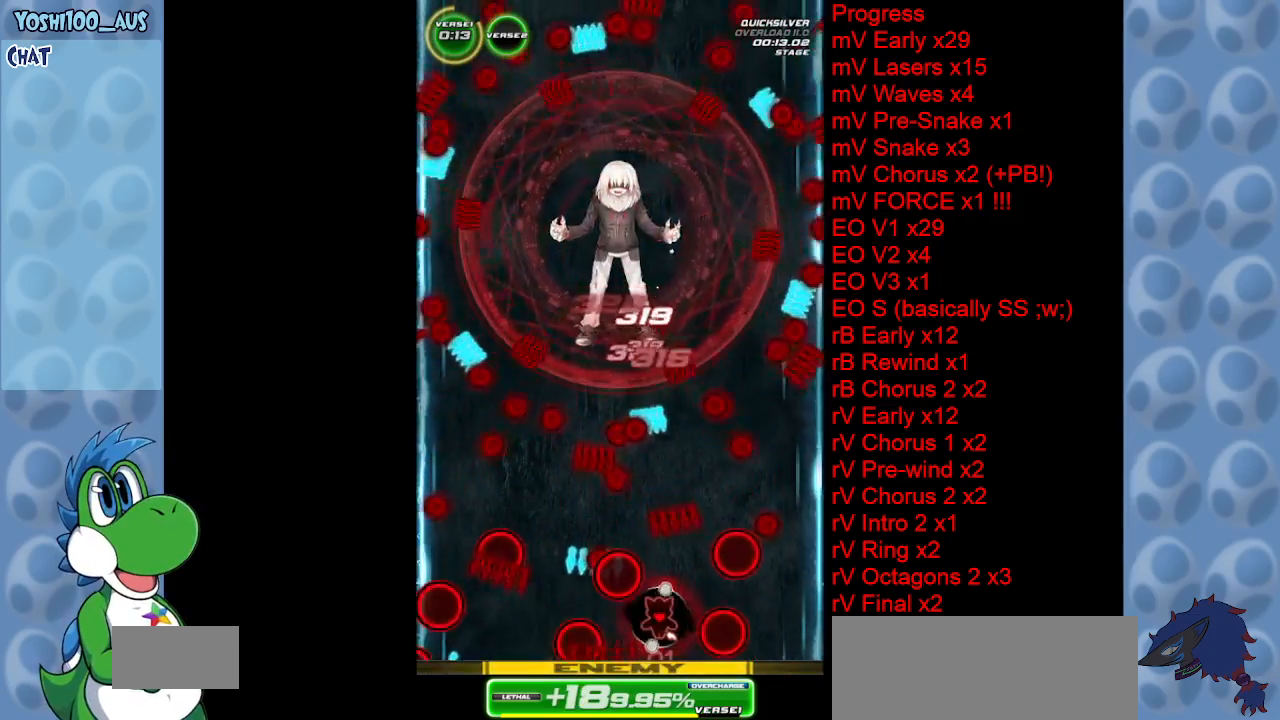
{"keys": [], "events": [[83, "z", "down"], [217, "left", "down"], [267, "z", "up"], [317, "left", "up"]]}
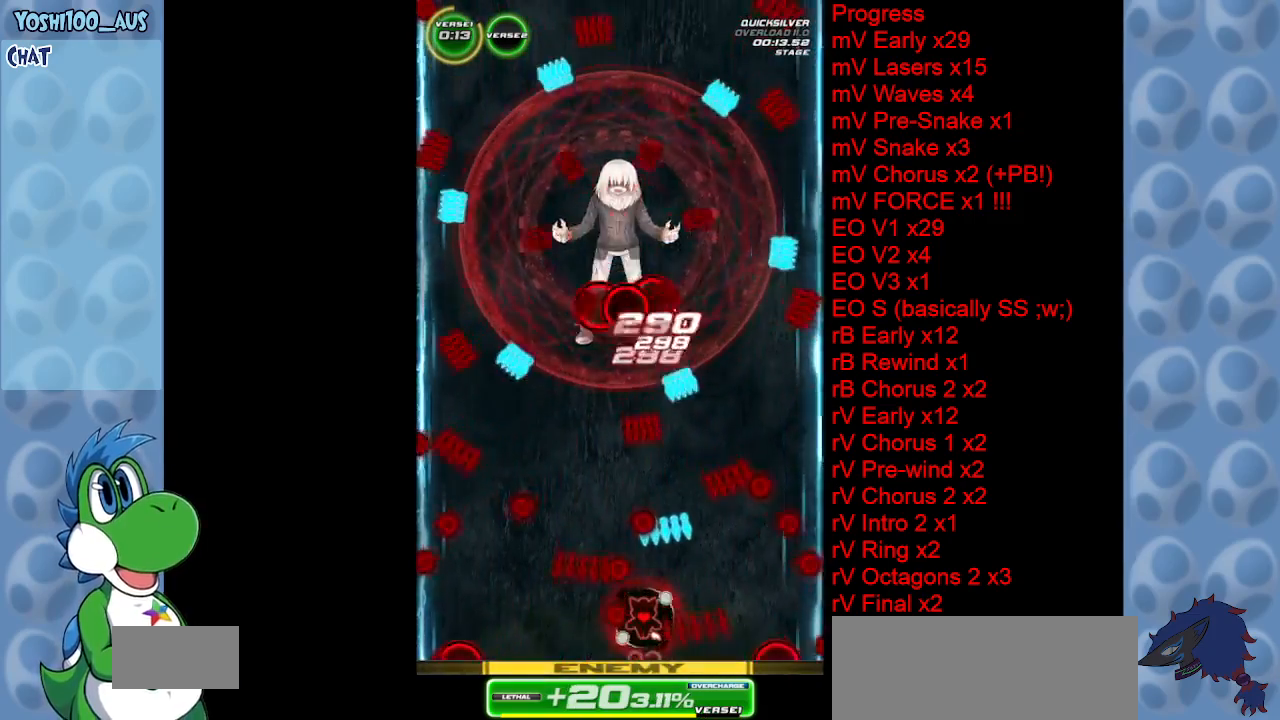
{"keys": ["left"], "events": [[33, "right", "down"], [133, "up", "down"], [183, "x", "down"], [317, "left", "down"], [317, "right", "up"], [317, "x", "up"], [367, "up", "up"]]}